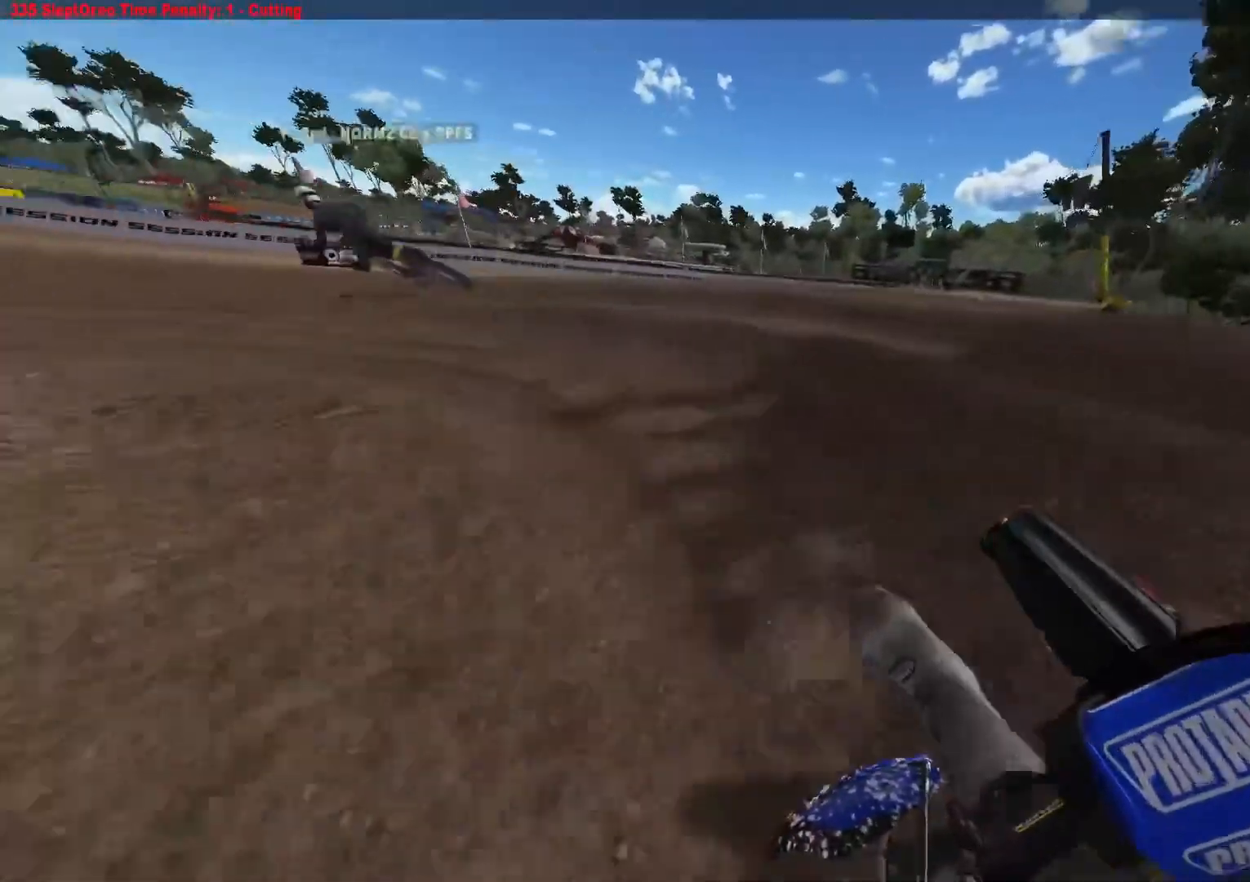
Gameplay with a controller (Xbox layout); each line is a JSON object with the inputs held at the frame after it. "events" lists button and stick changes between this image and that frame as [ms after this image, input, new state], when the widget could be followed in between.
{"buttons": ["R2"], "left_stick": "up-left", "right_stick": "center", "events": [[50, "L2", "up"], [83, "R2", "down"]]}
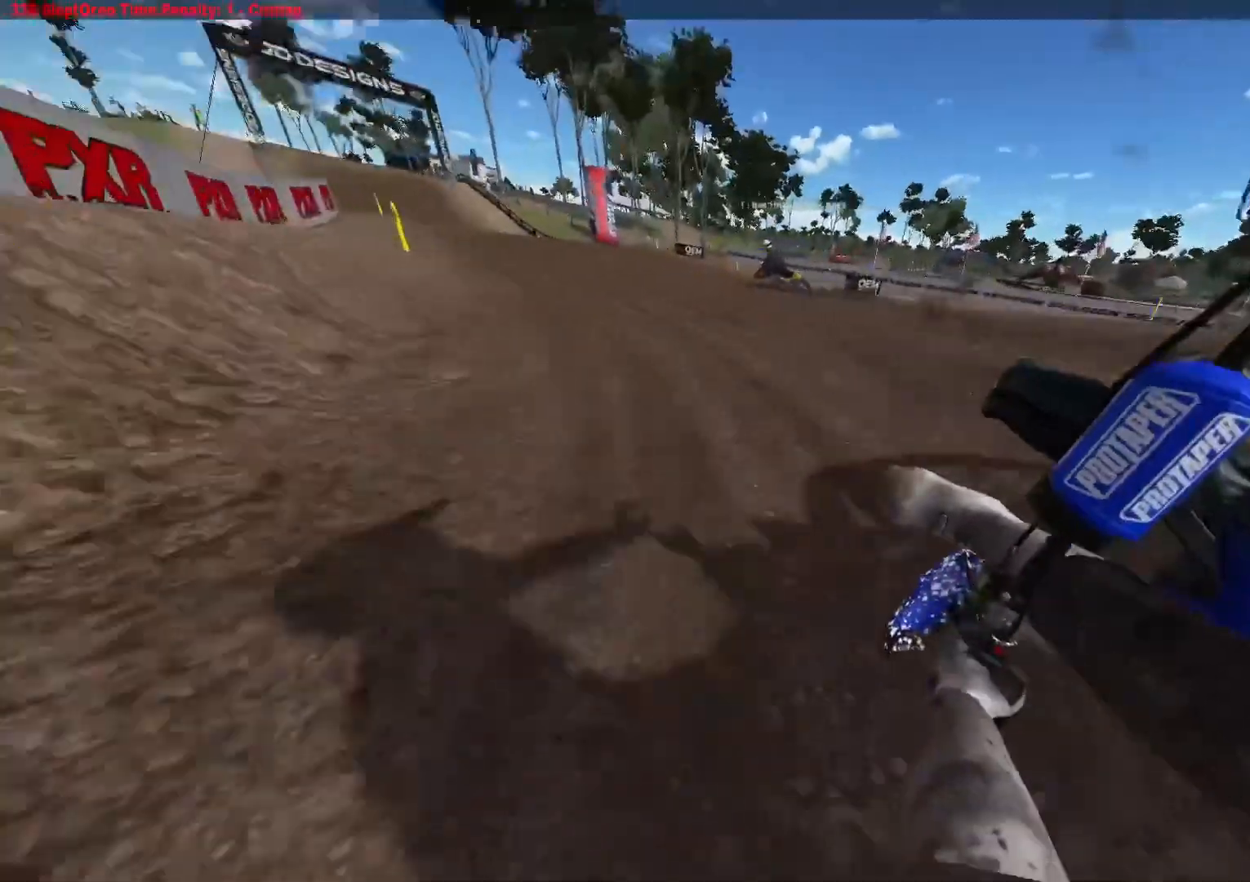
{"buttons": ["R2"], "left_stick": "up-left", "right_stick": "center", "events": []}
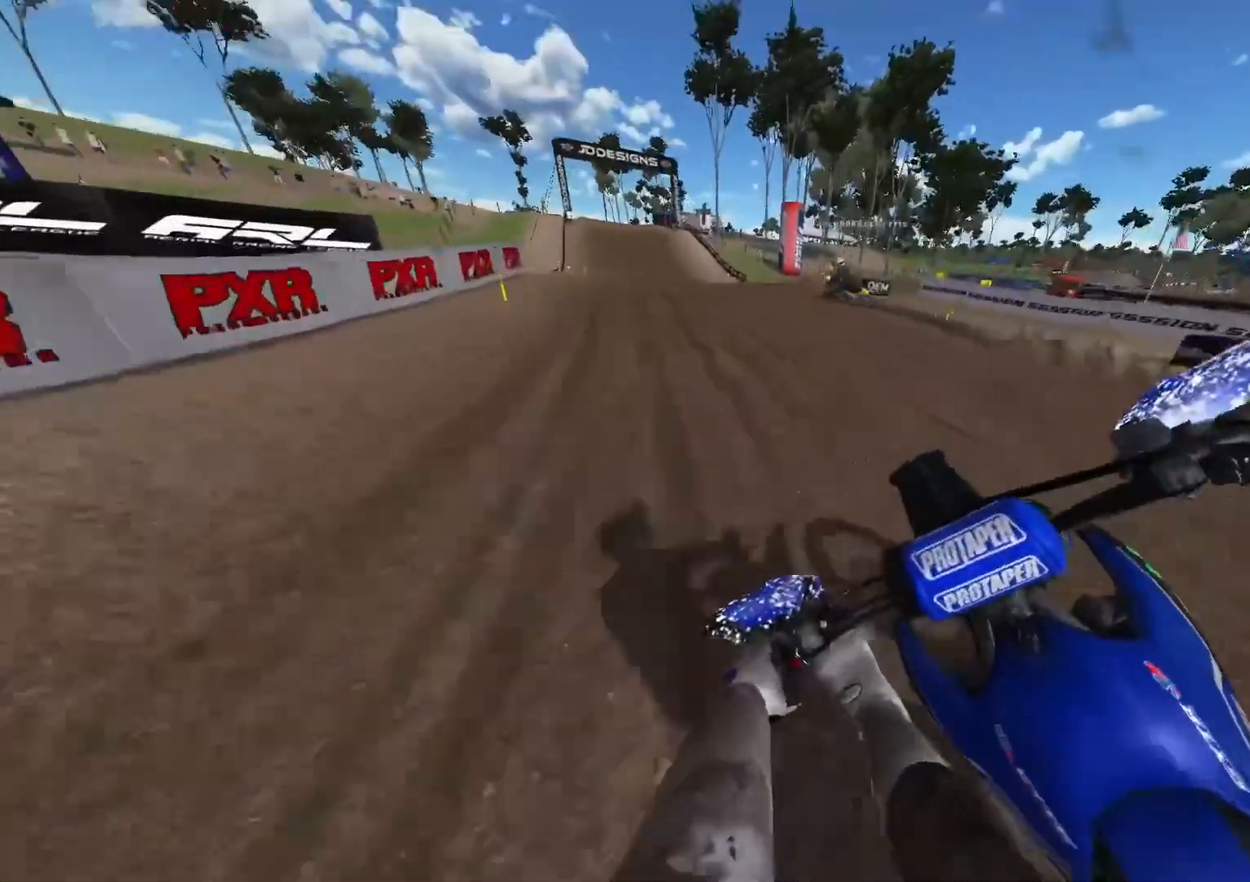
{"buttons": ["R2"], "left_stick": "up-left", "right_stick": "center", "events": [[167, "X", "down"], [333, "X", "up"]]}
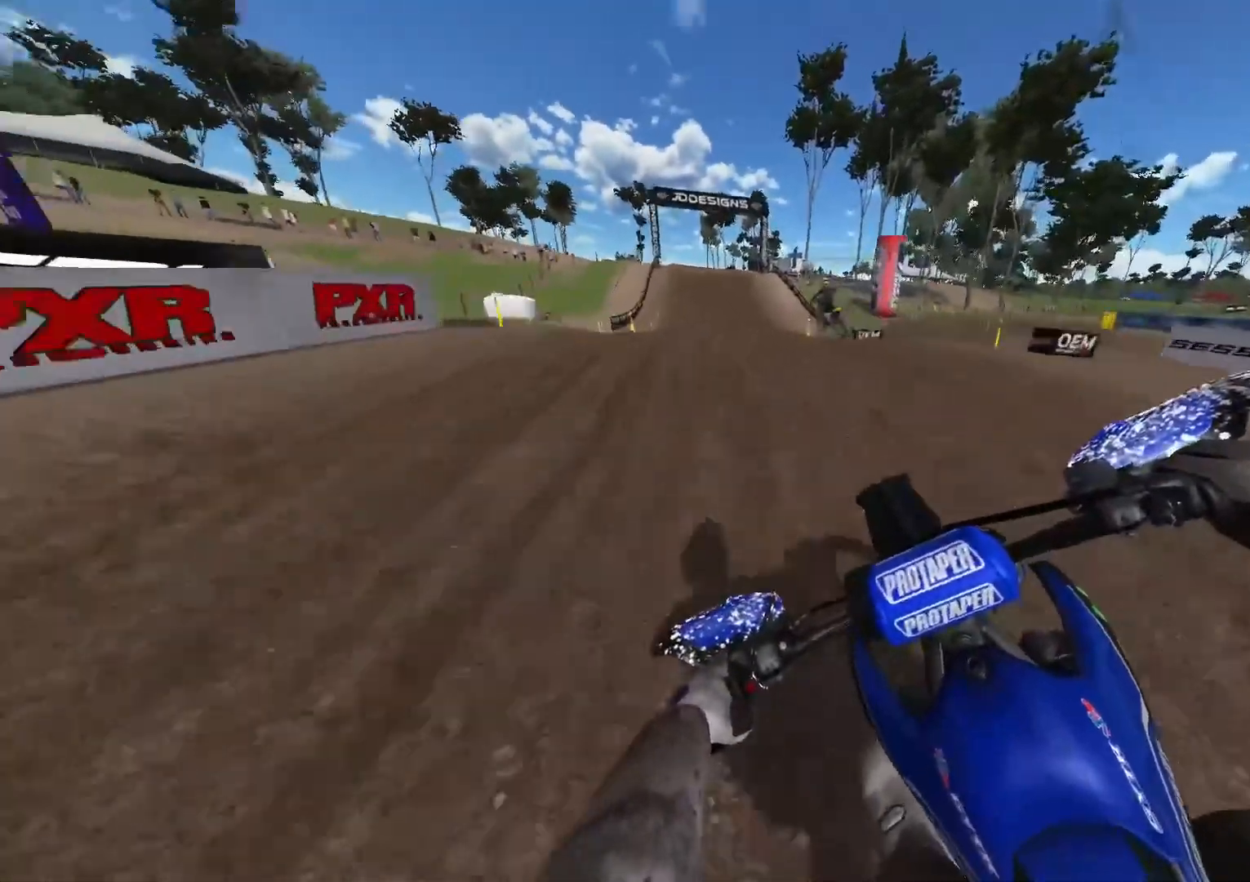
{"buttons": ["R2"], "left_stick": "center", "right_stick": "up", "events": [[217, "R3", "down"], [317, "R3", "up"], [400, "left_stick", "center"], [500, "right_stick", "up"]]}
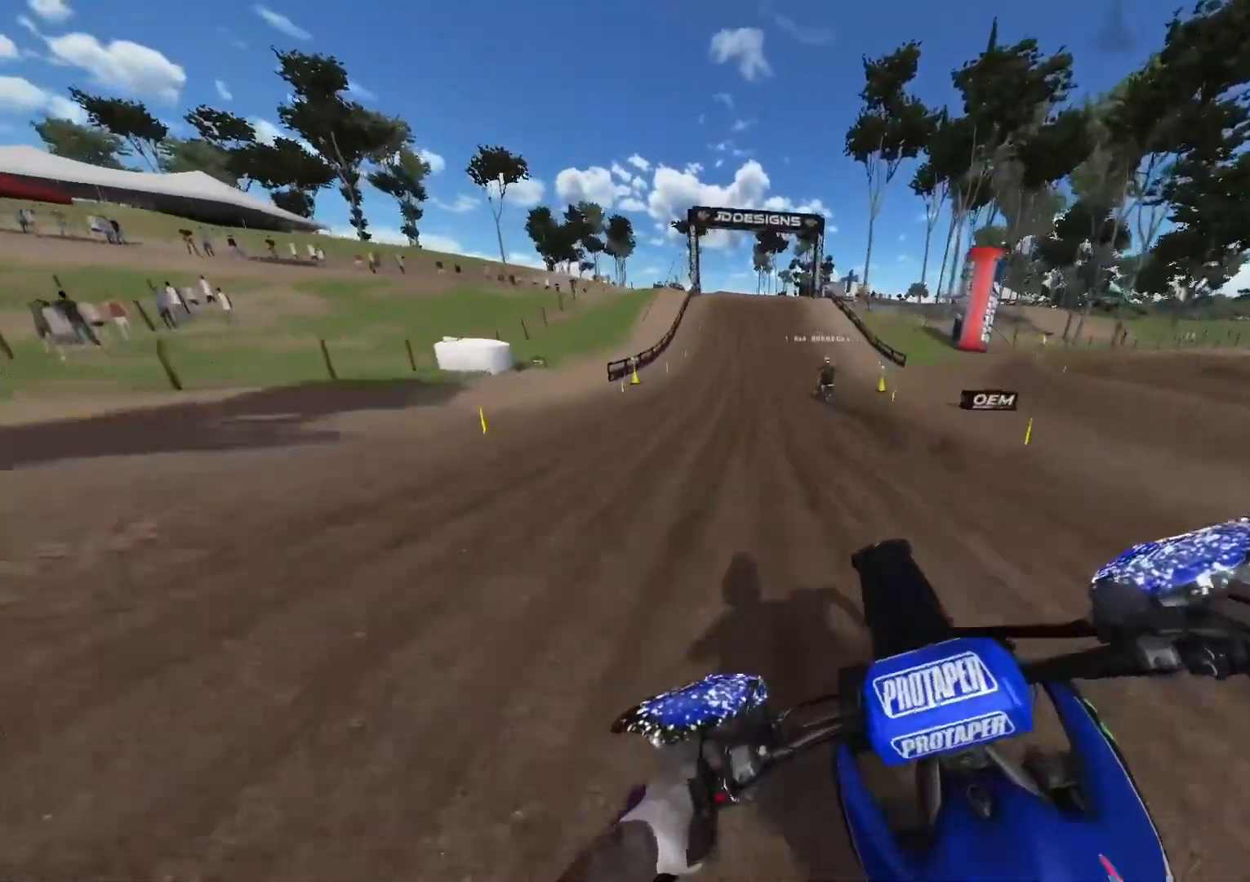
{"buttons": ["R2"], "left_stick": "center", "right_stick": "down", "events": [[83, "left_stick", "right"], [333, "right_stick", "down"], [350, "left_stick", "center"]]}
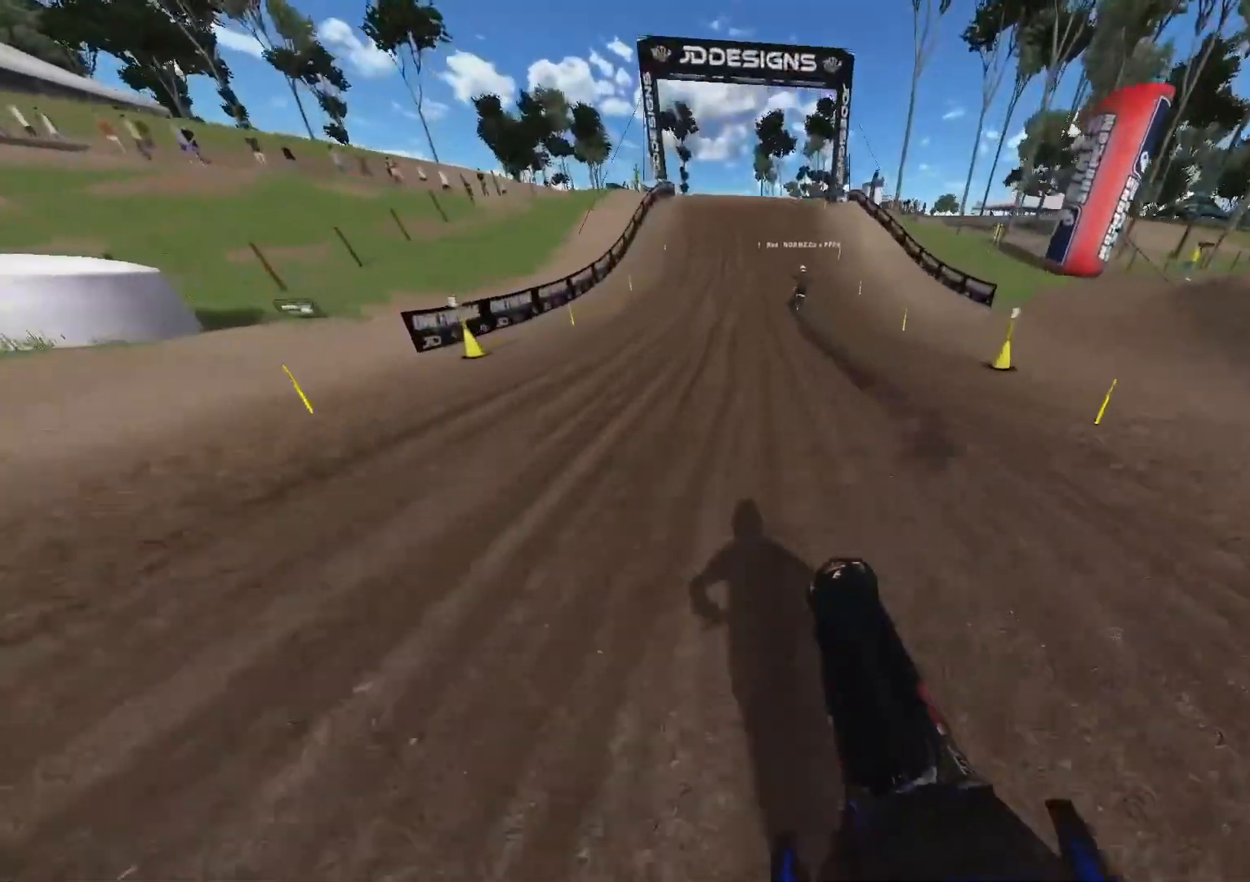
{"buttons": ["R2"], "left_stick": "center", "right_stick": "down", "events": []}
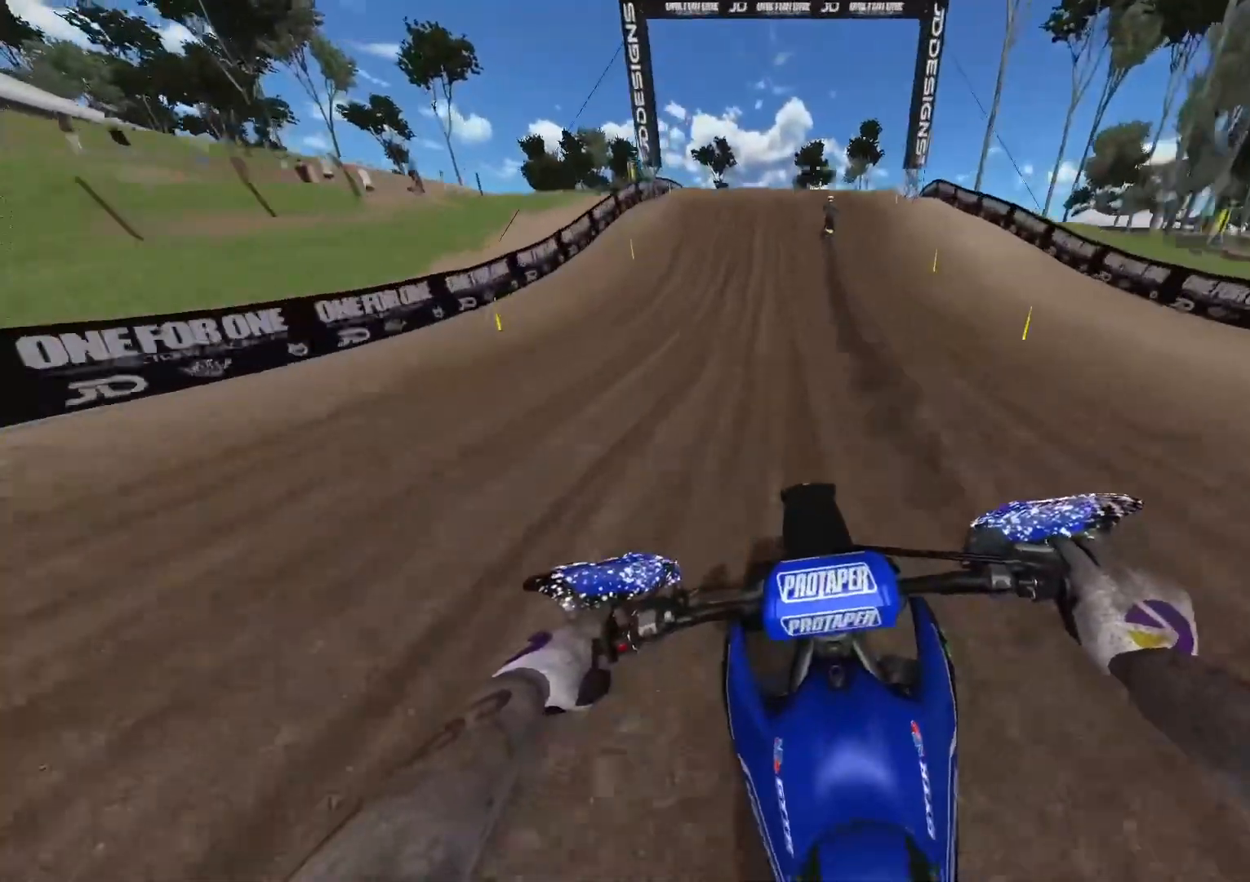
{"buttons": ["R2"], "left_stick": "center", "right_stick": "center", "events": [[167, "right_stick", "center"]]}
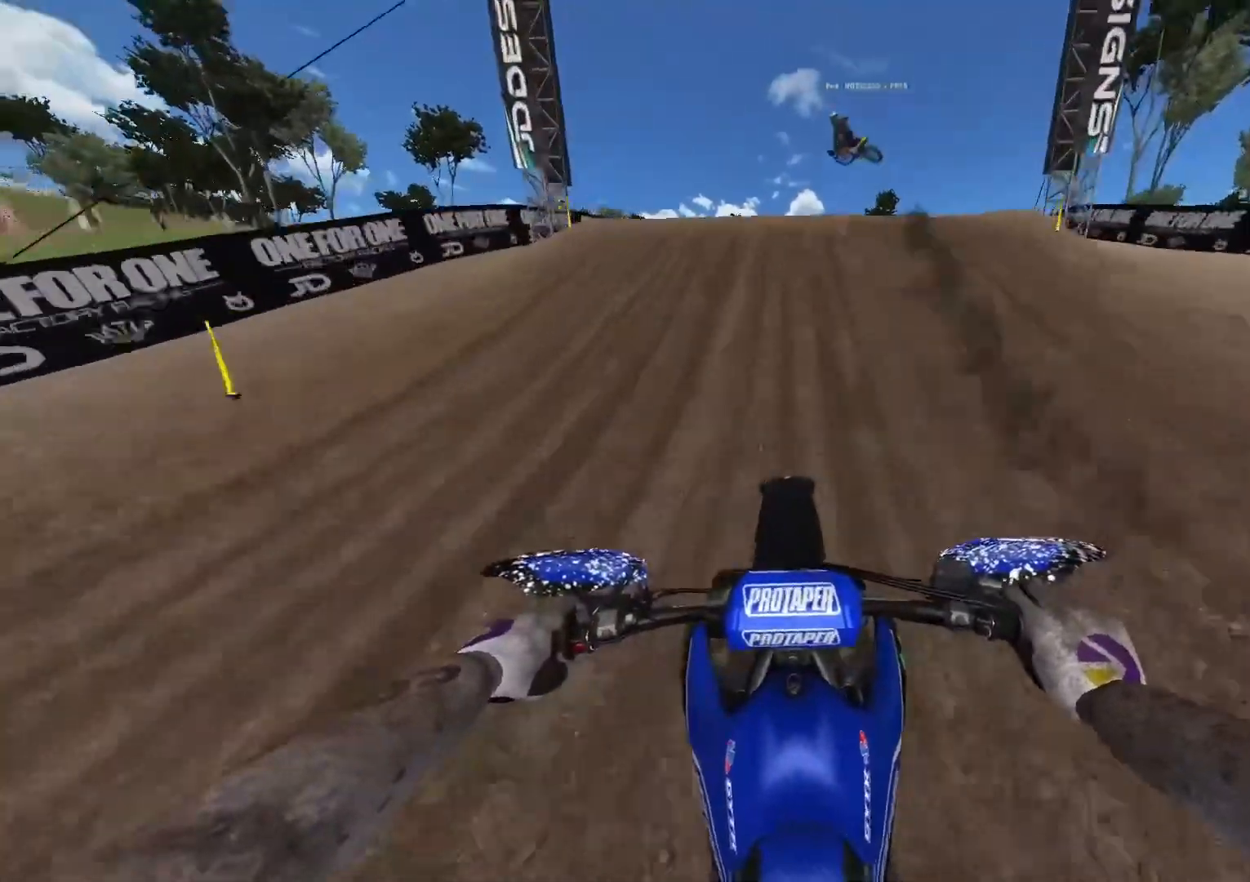
{"buttons": ["R2"], "left_stick": "right", "right_stick": "down-left", "events": [[100, "right_stick", "down-right"], [133, "left_stick", "right"], [300, "right_stick", "down"], [367, "R2", "up"], [450, "right_stick", "down-left"], [483, "R2", "down"]]}
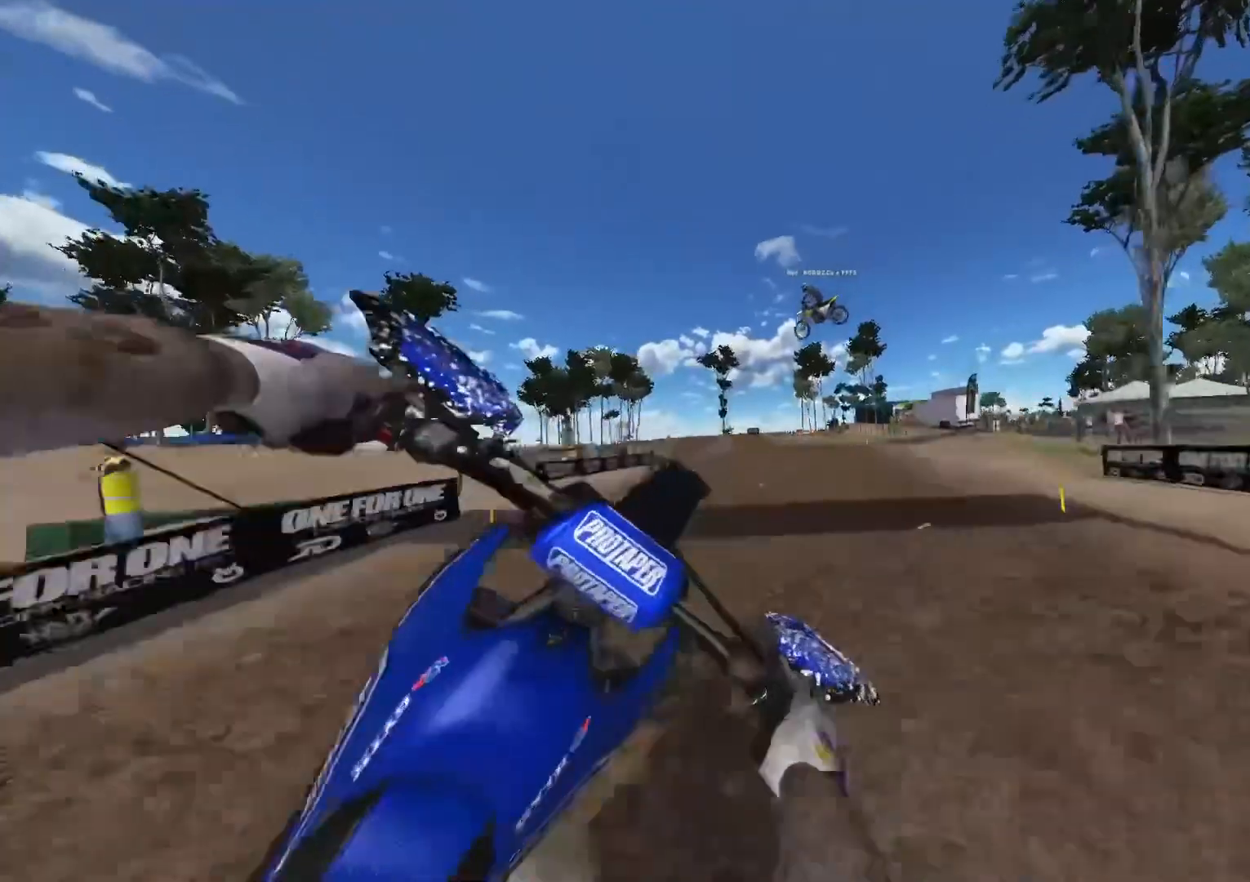
{"buttons": ["R2"], "left_stick": "right", "right_stick": "up-left", "events": [[150, "right_stick", "left"], [283, "right_stick", "up-left"]]}
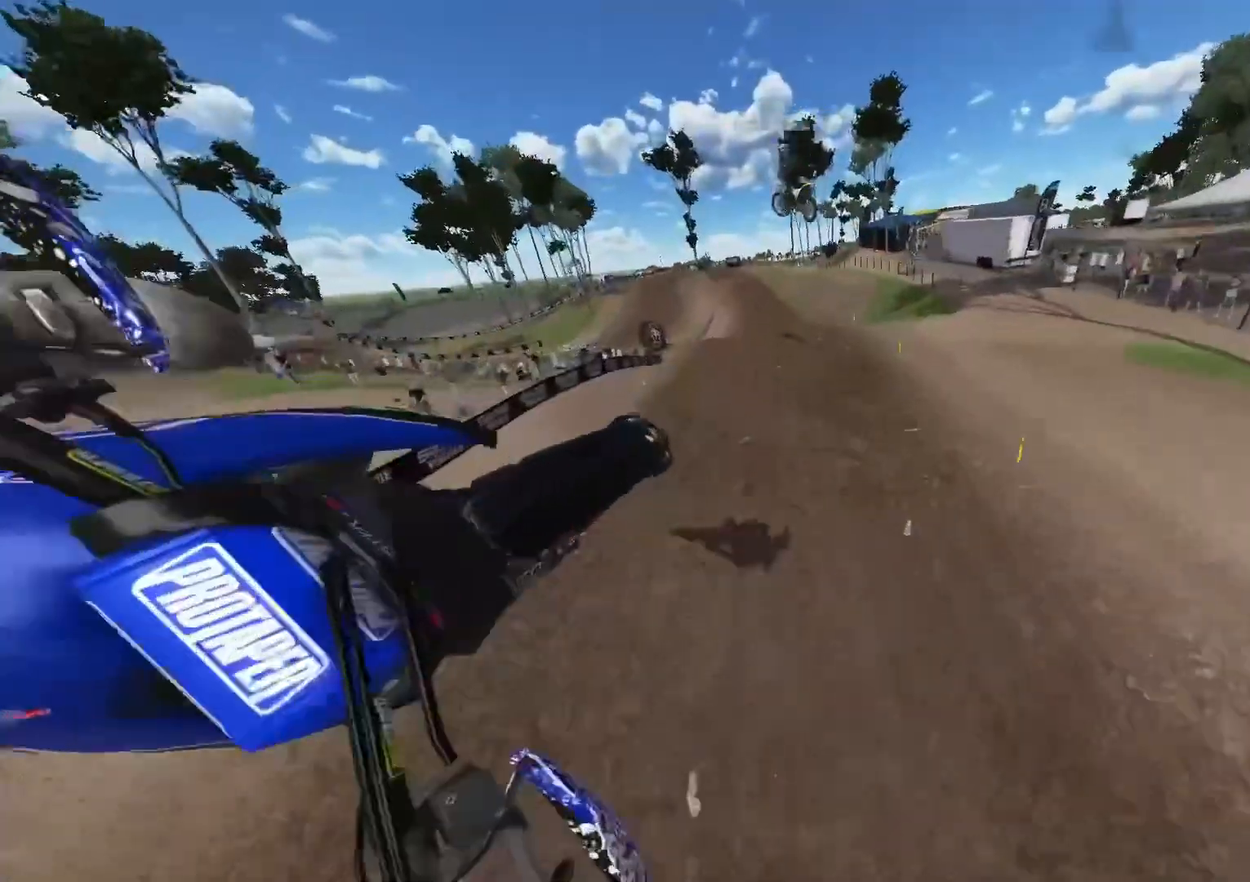
{"buttons": ["R2"], "left_stick": "up-right", "right_stick": "up-left", "events": [[467, "left_stick", "up-right"]]}
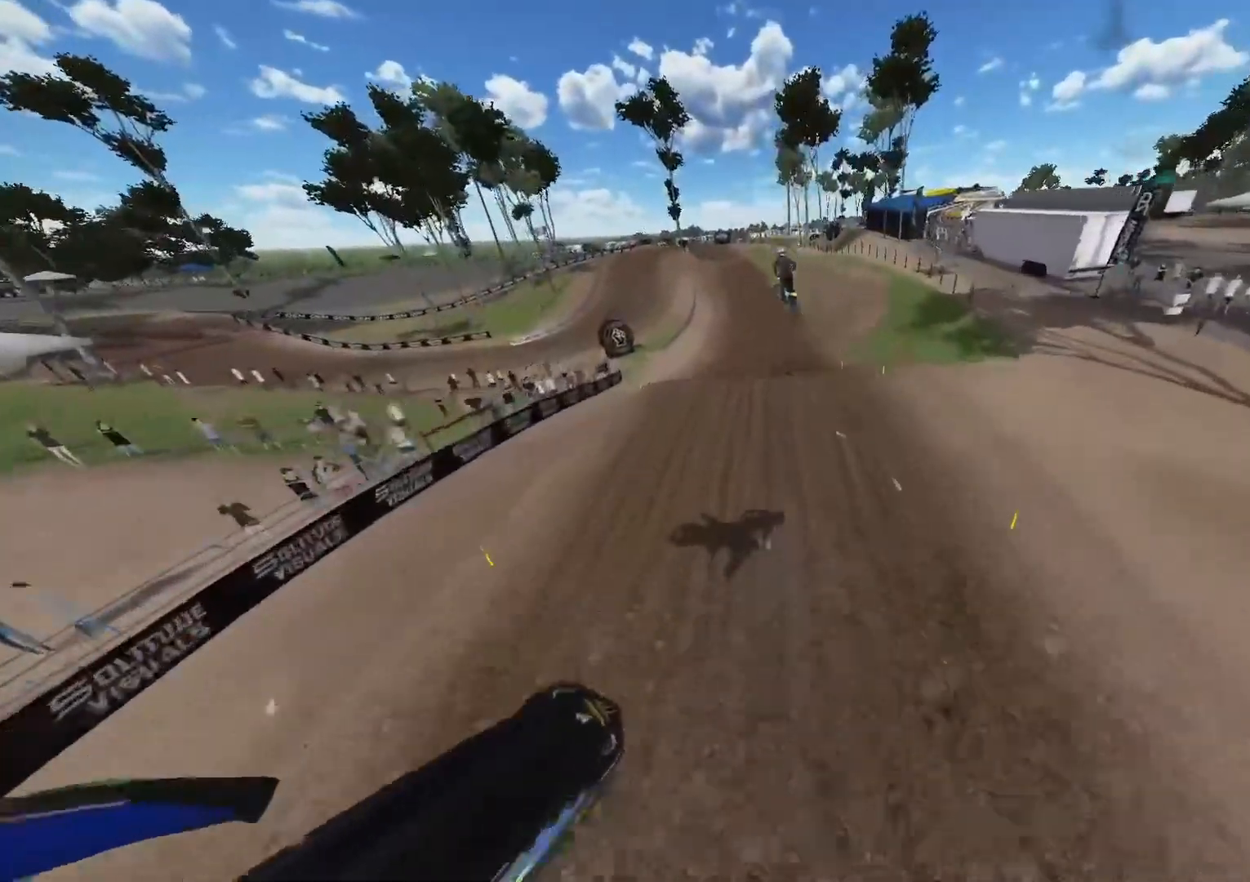
{"buttons": ["R2"], "left_stick": "up-left", "right_stick": "up-left", "events": [[217, "left_stick", "up"], [367, "left_stick", "up-left"]]}
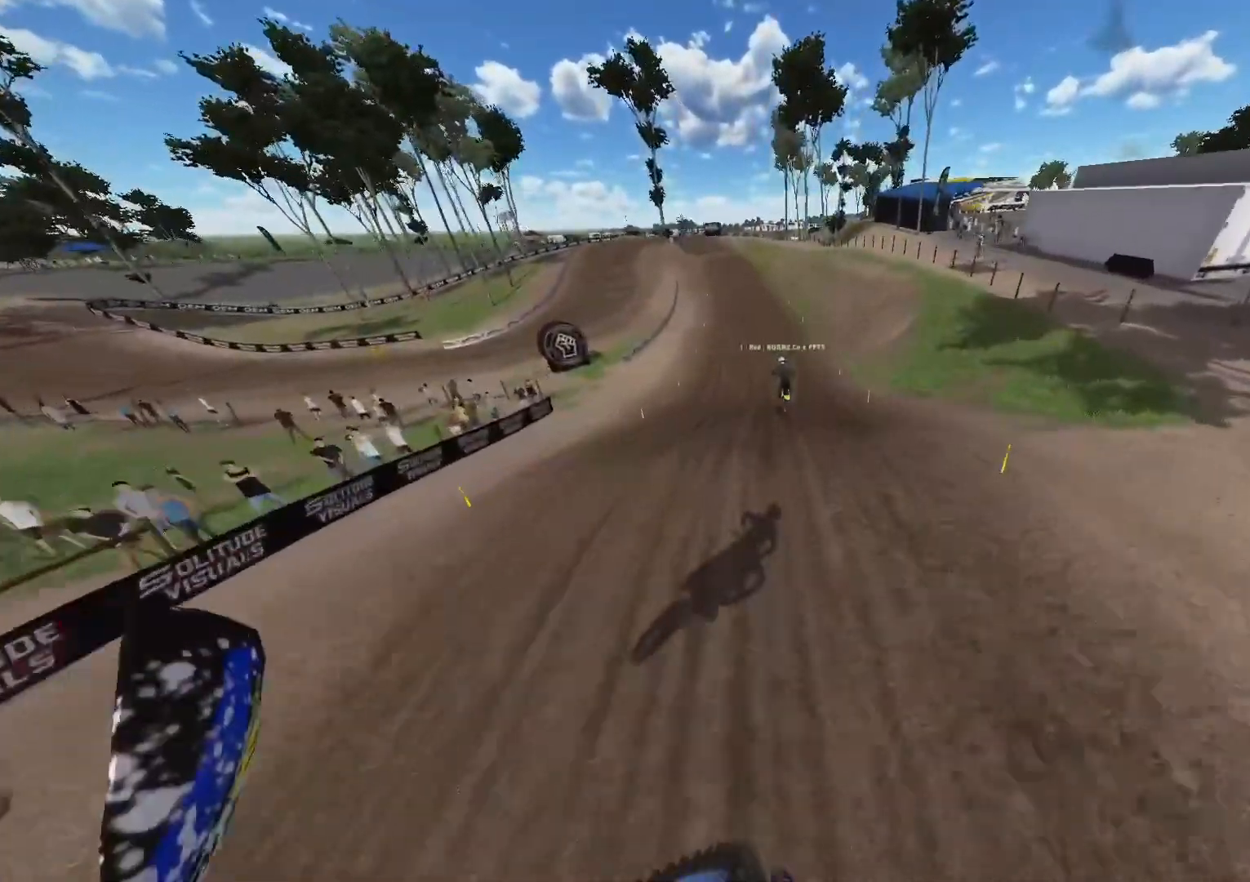
{"buttons": ["R2"], "left_stick": "center", "right_stick": "down", "events": [[133, "right_stick", "center"], [183, "right_stick", "down"], [250, "R3", "down"], [300, "left_stick", "center"], [350, "R3", "up"]]}
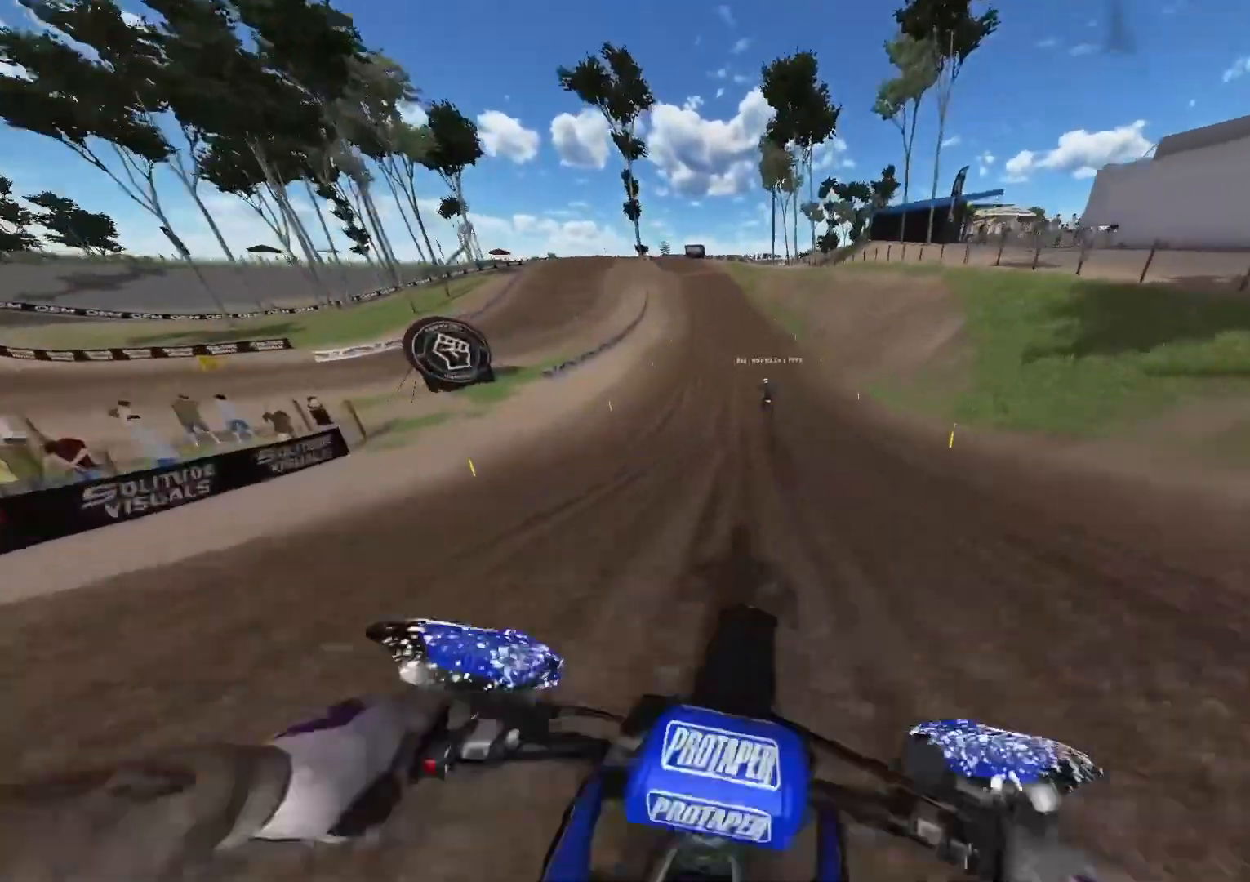
{"buttons": ["R2", "R3"], "left_stick": "up-left", "right_stick": "down", "events": [[483, "R3", "down"], [500, "left_stick", "up-left"]]}
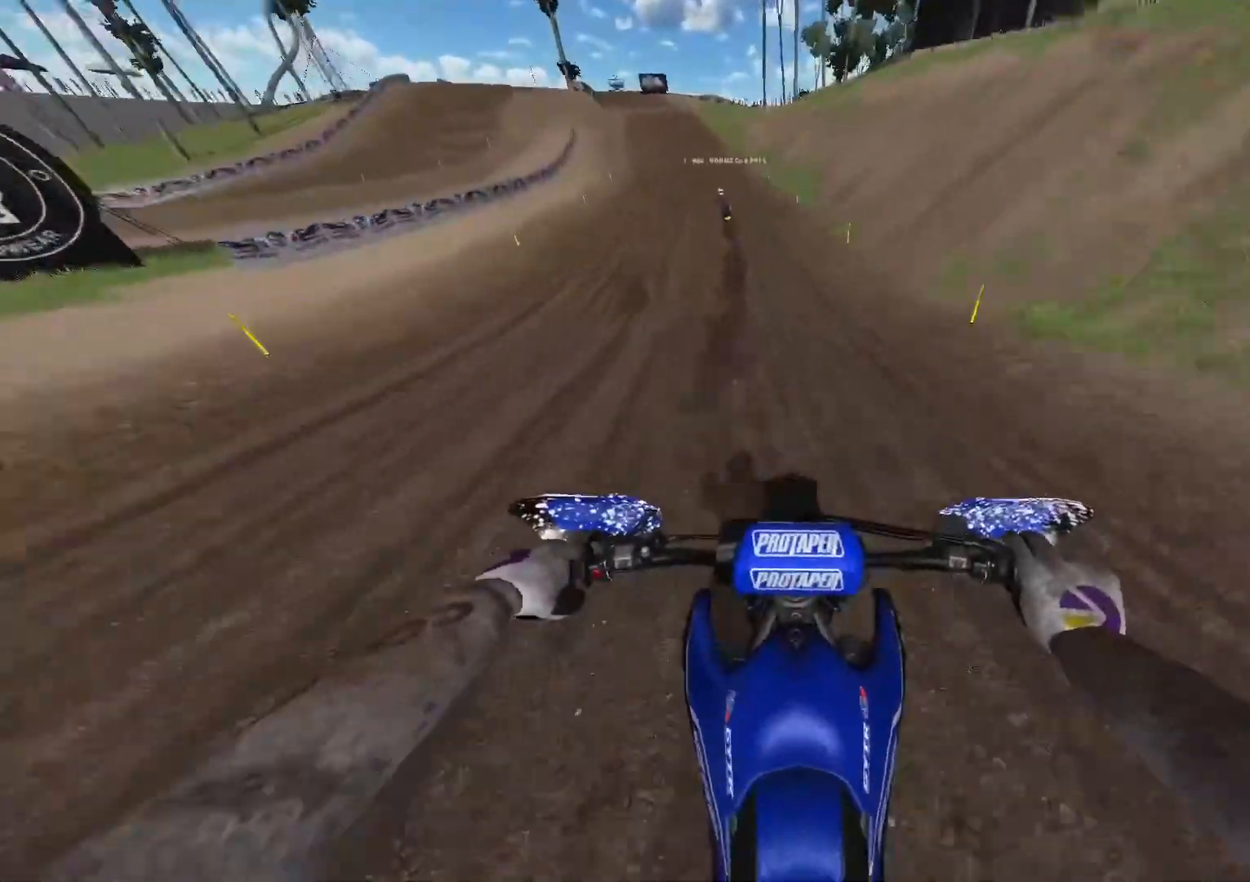
{"buttons": ["R2"], "left_stick": "up-left", "right_stick": "down", "events": [[83, "R3", "up"]]}
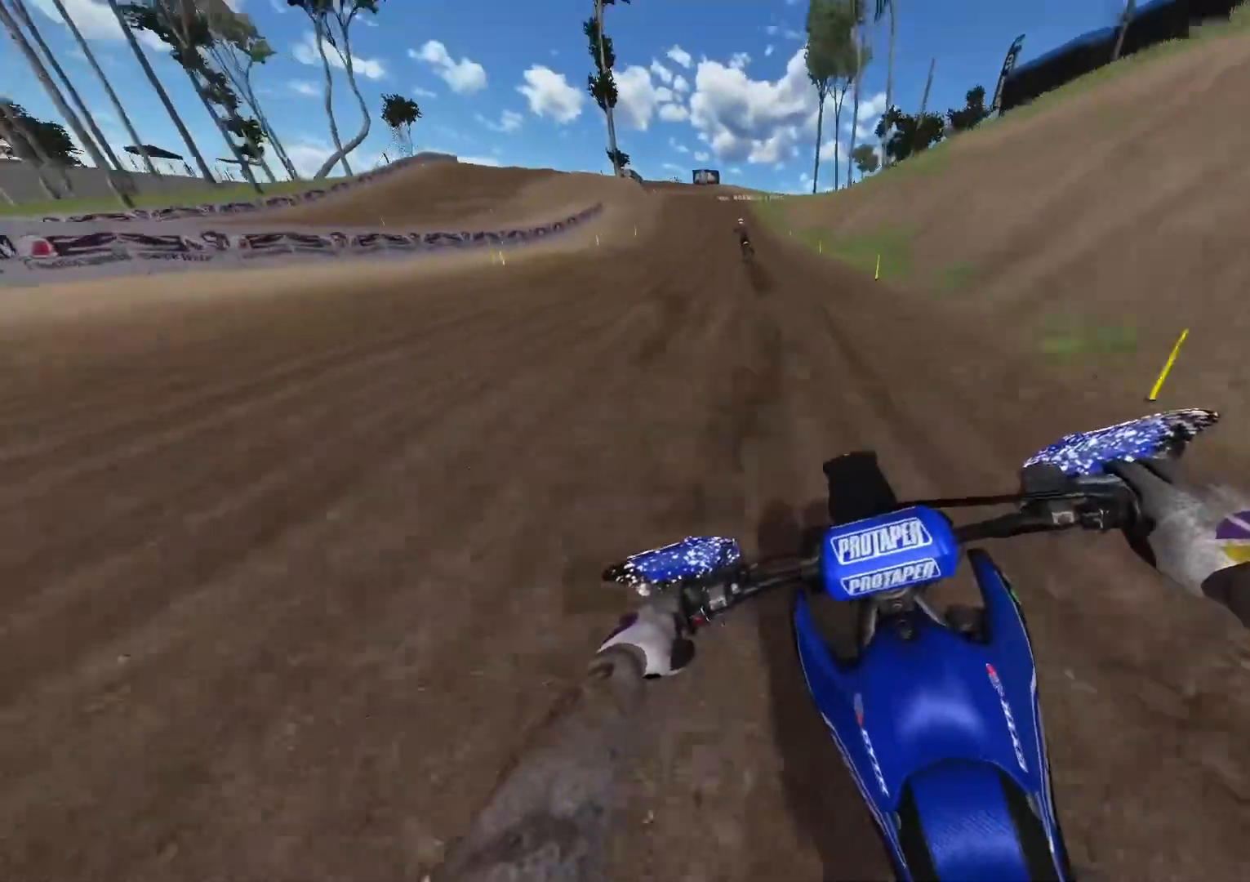
{"buttons": ["R2"], "left_stick": "up-left", "right_stick": "down", "events": []}
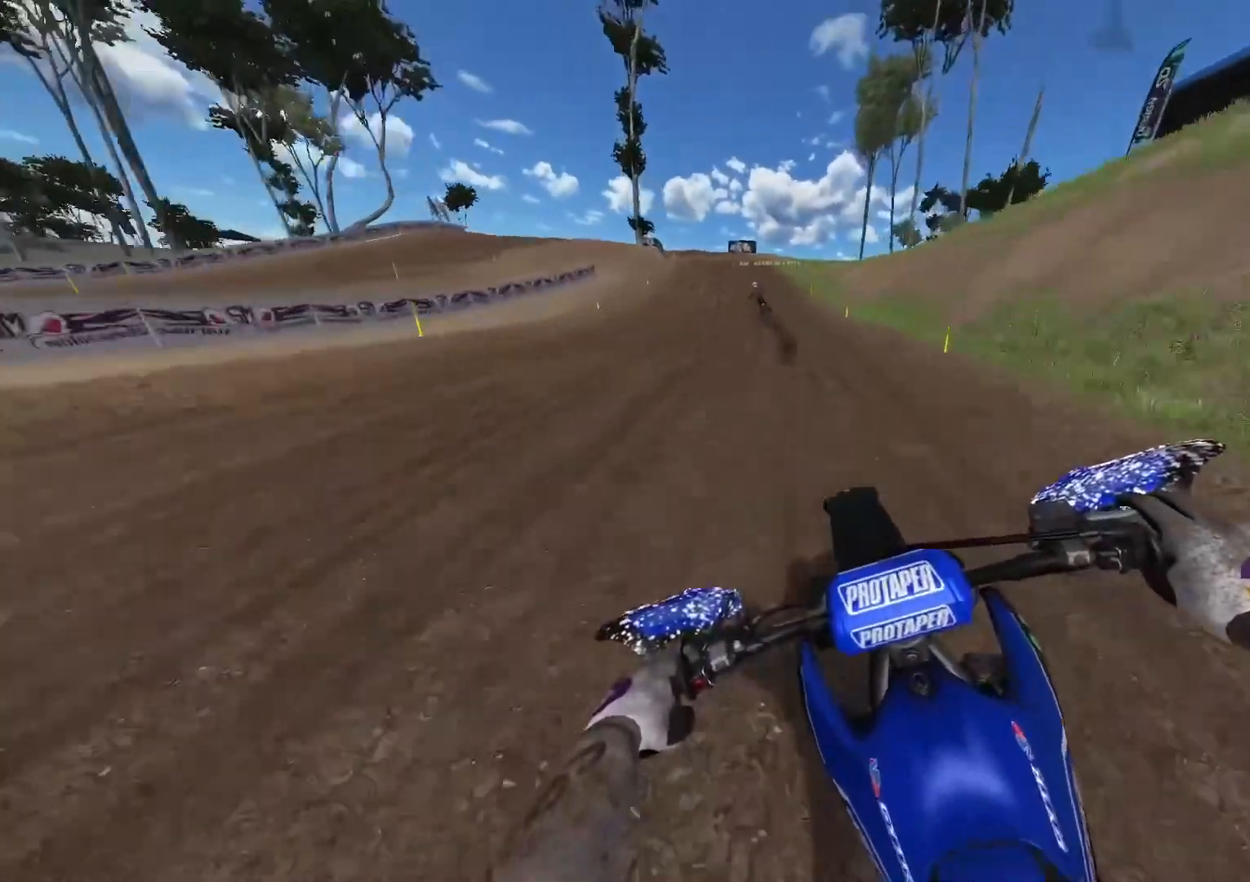
{"buttons": ["R2"], "left_stick": "up-left", "right_stick": "down", "events": []}
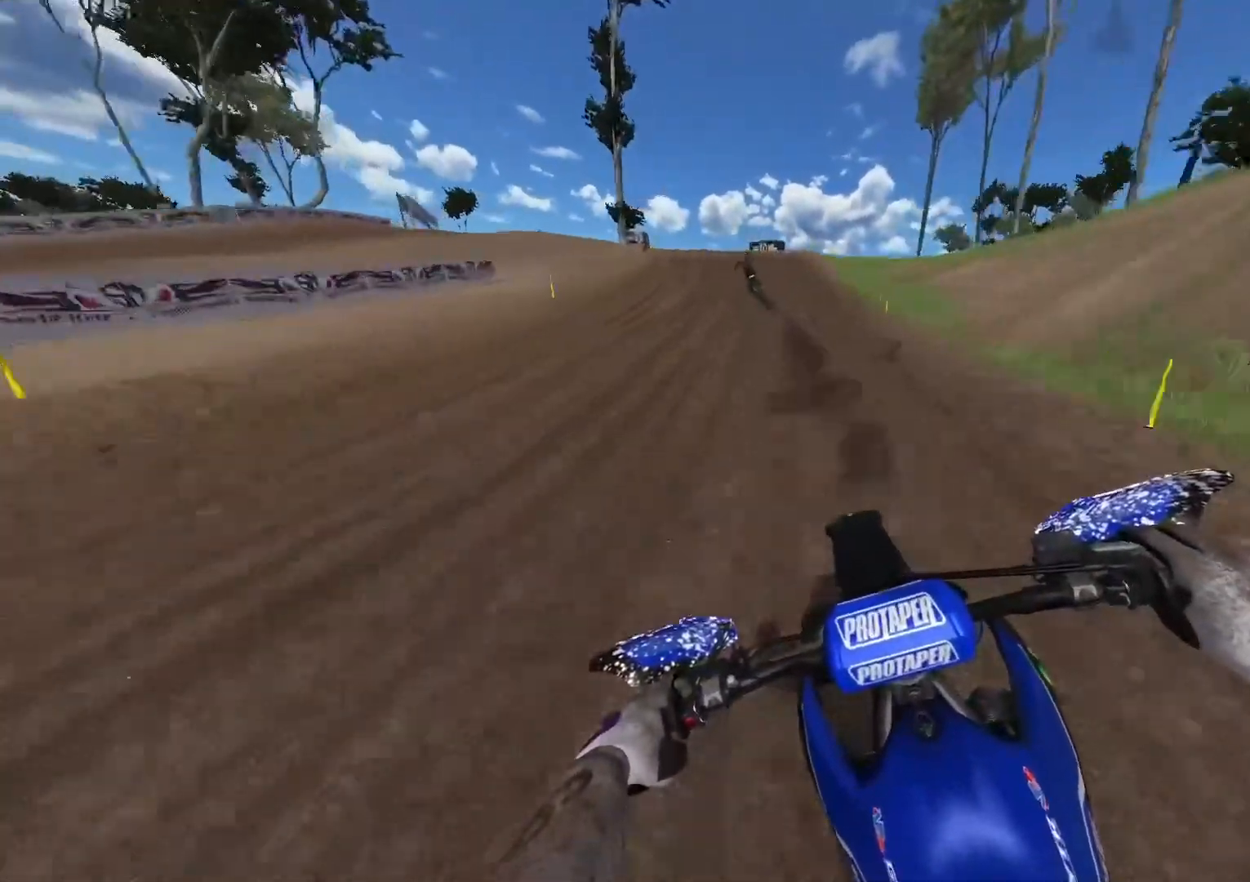
{"buttons": ["L2"], "left_stick": "up-left", "right_stick": "down", "events": [[83, "A", "down"], [200, "A", "up"], [250, "L2", "down"], [283, "R2", "up"], [417, "L2", "up"], [467, "L2", "down"]]}
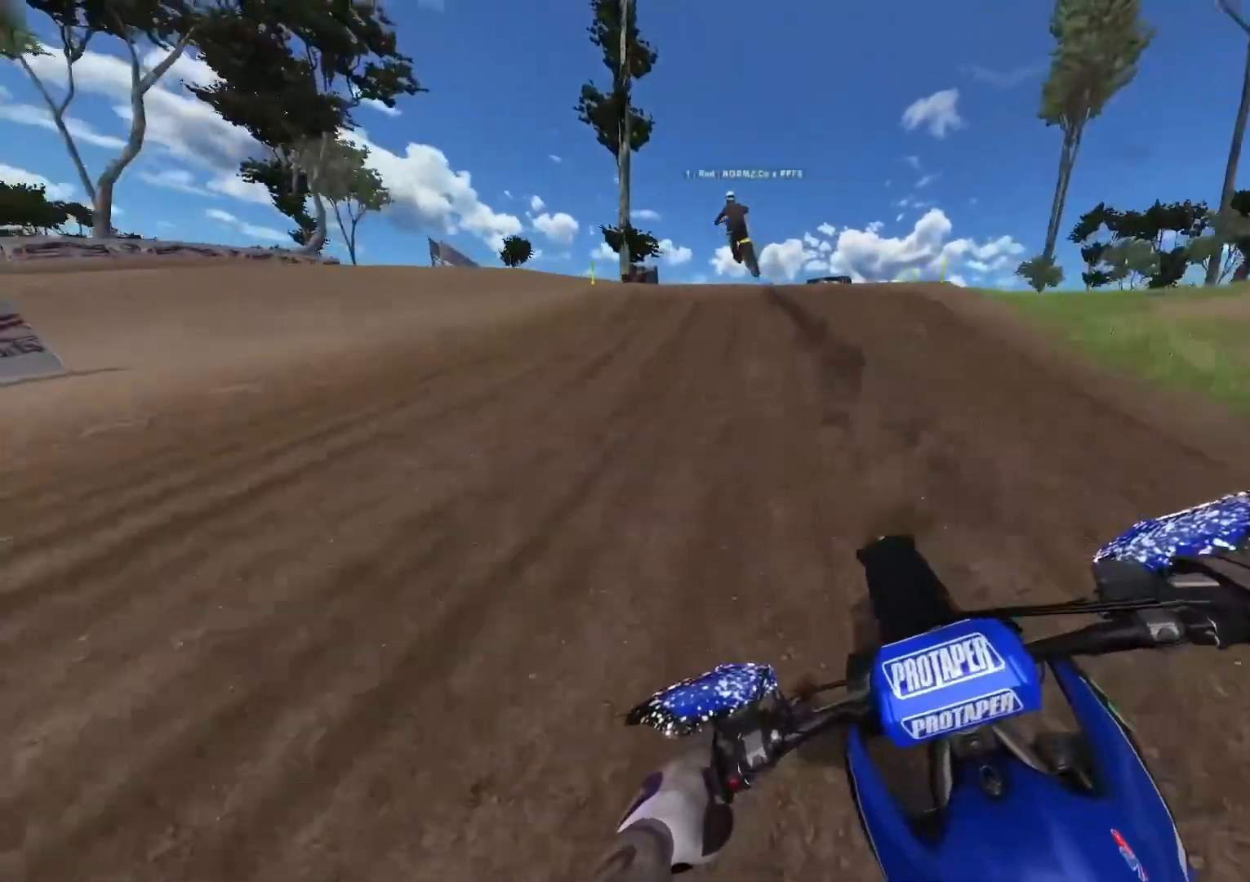
{"buttons": [], "left_stick": "up-left", "right_stick": "down", "events": [[433, "L2", "up"]]}
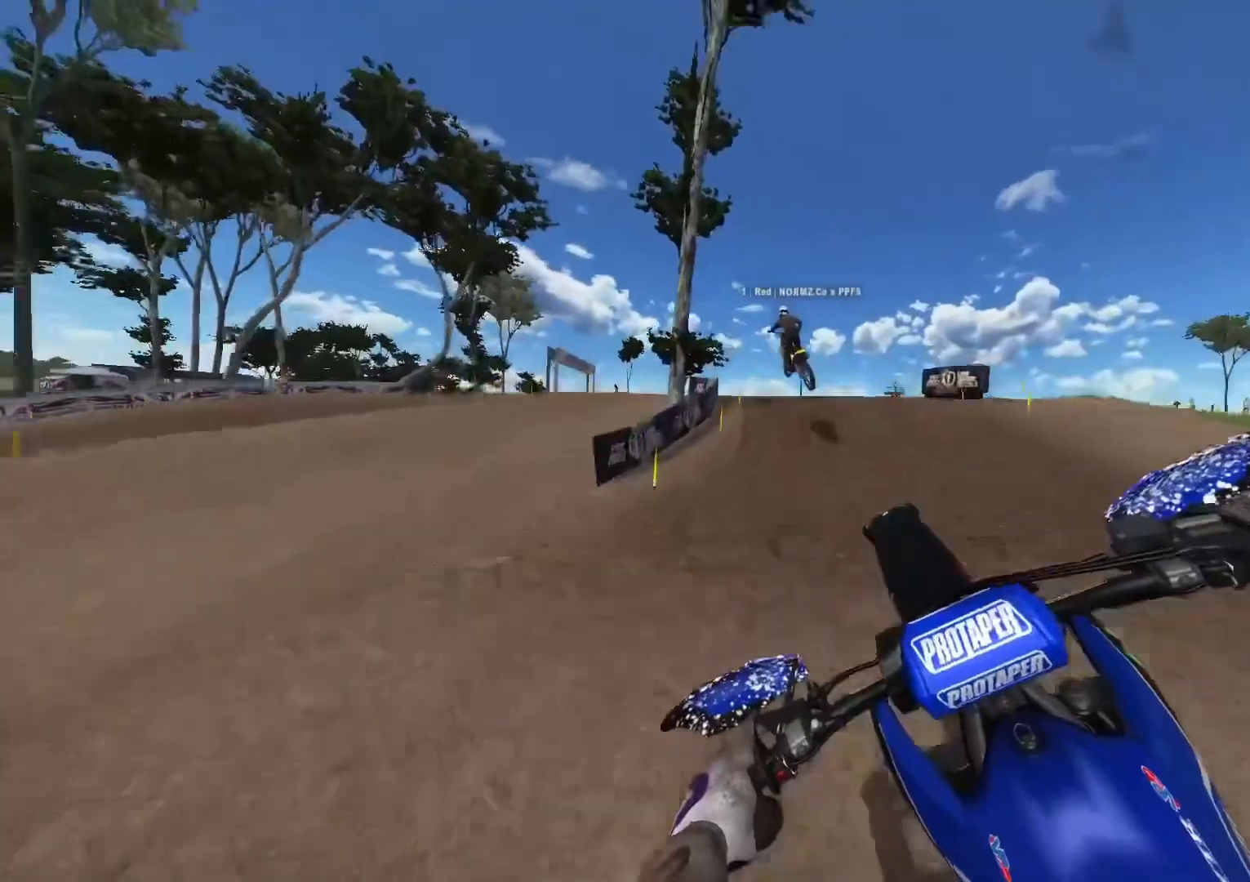
{"buttons": [], "left_stick": "center", "right_stick": "center", "events": [[100, "right_stick", "center"], [150, "left_stick", "center"], [200, "R2", "down"], [383, "R2", "up"]]}
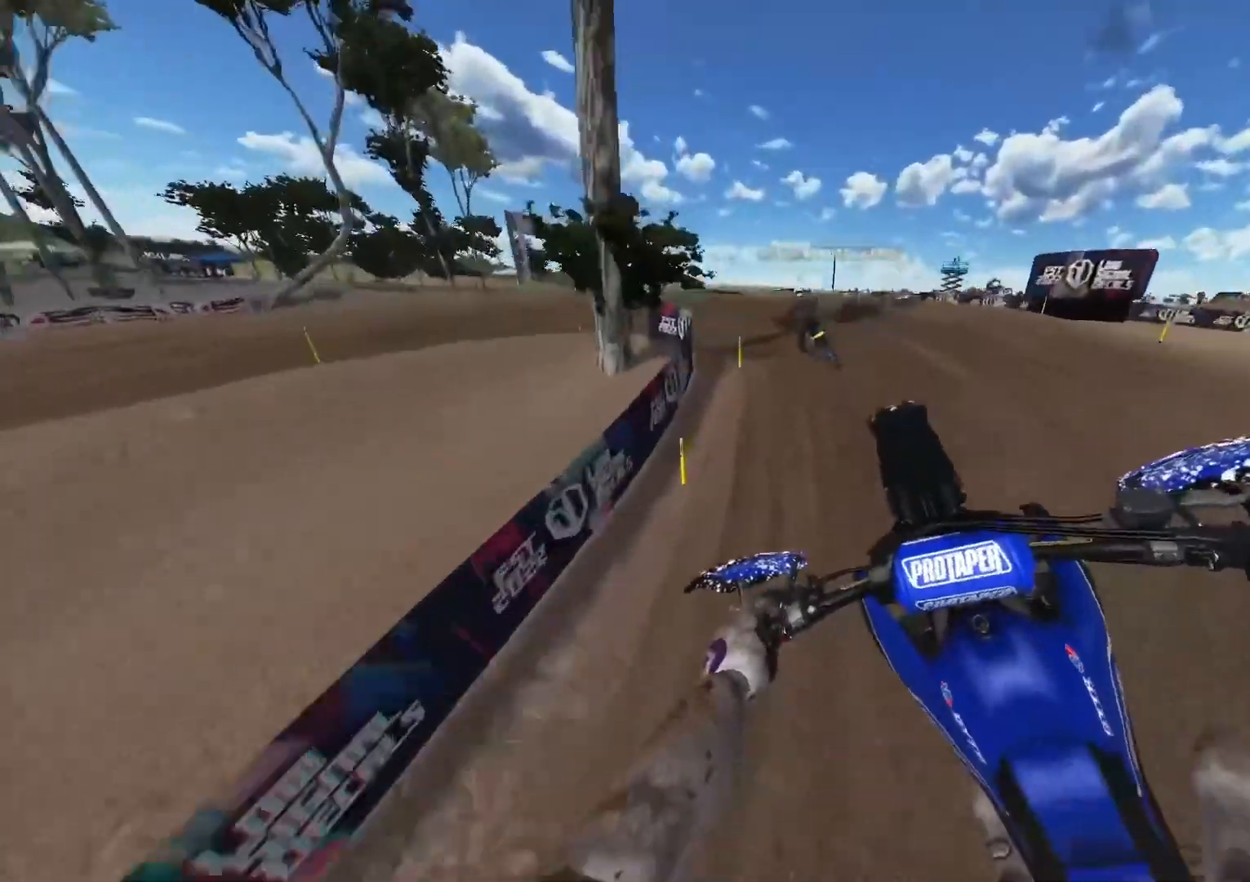
{"buttons": ["L2"], "left_stick": "left", "right_stick": "center", "events": [[50, "L2", "down"], [150, "R3", "down"], [250, "R3", "up"], [350, "left_stick", "left"]]}
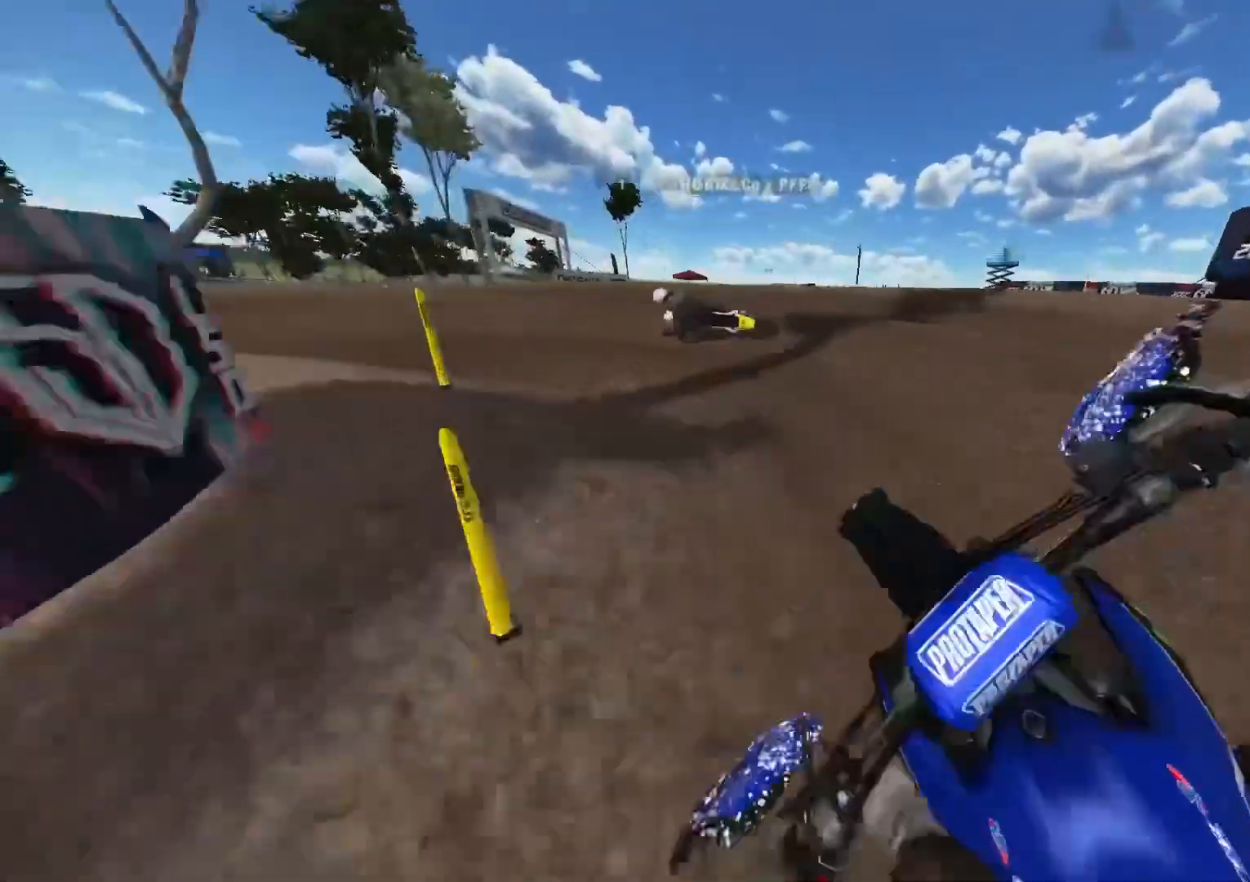
{"buttons": ["R2"], "left_stick": "left", "right_stick": "up-right", "events": [[50, "L2", "up"], [67, "right_stick", "up-right"], [383, "R2", "down"]]}
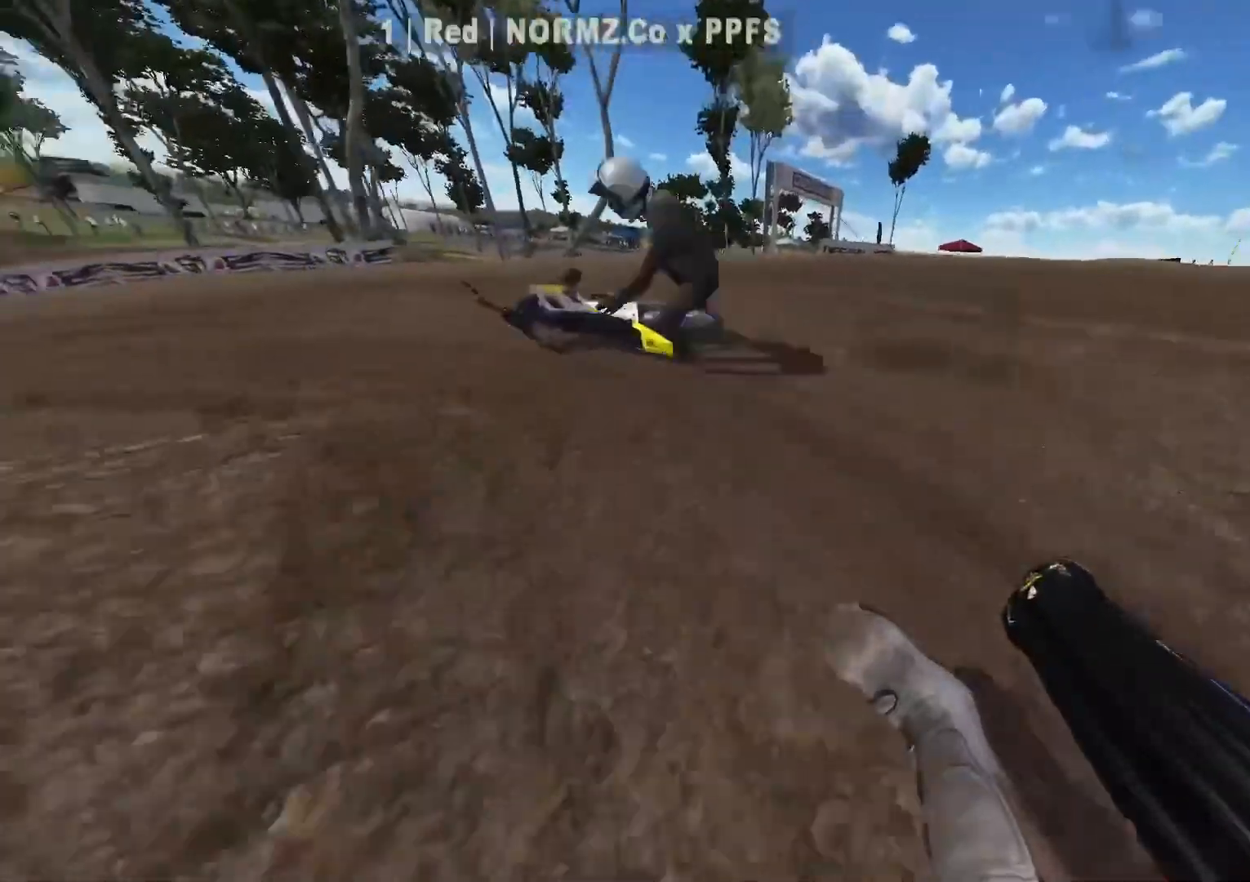
{"buttons": ["R2"], "left_stick": "up-left", "right_stick": "up-right", "events": [[67, "left_stick", "up-left"]]}
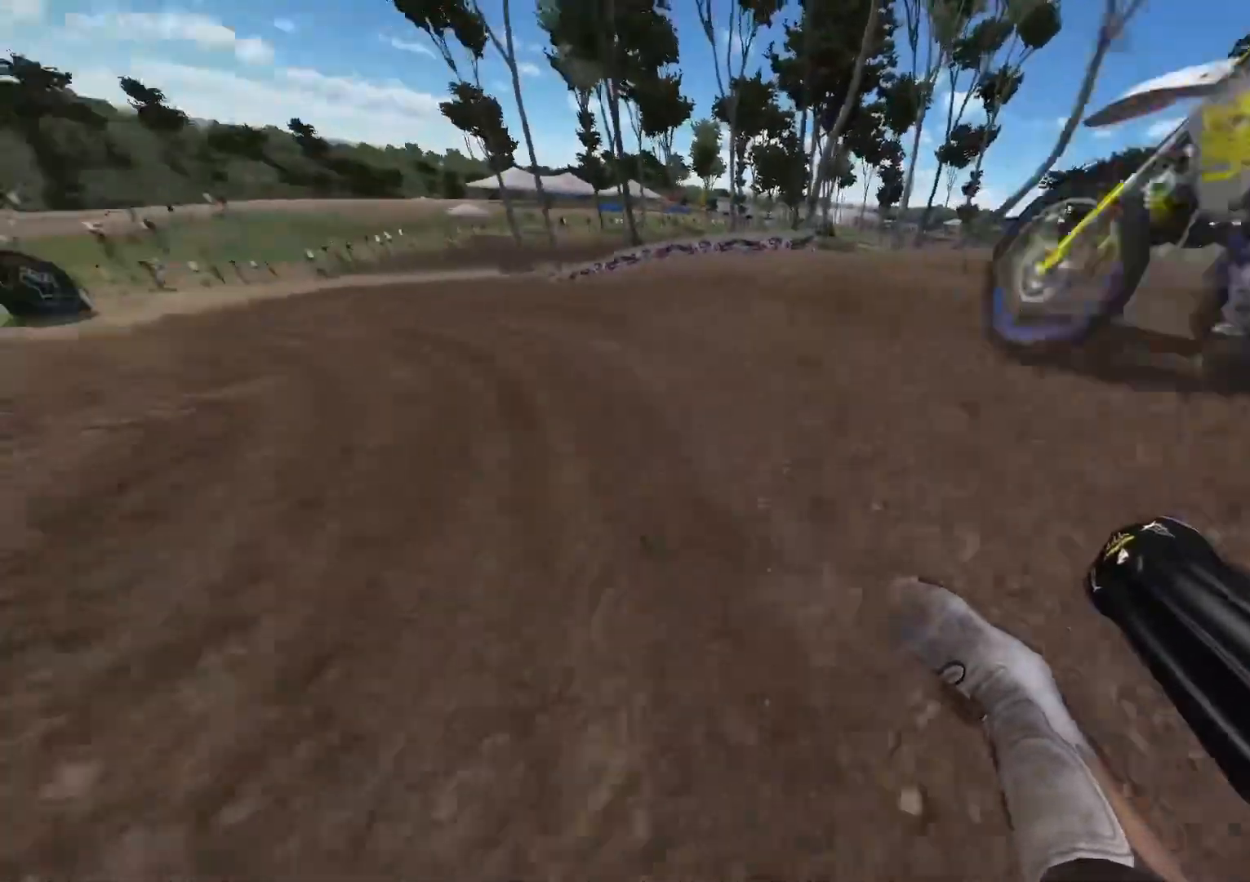
{"buttons": ["R2"], "left_stick": "center", "right_stick": "center", "events": [[433, "left_stick", "center"], [500, "right_stick", "center"]]}
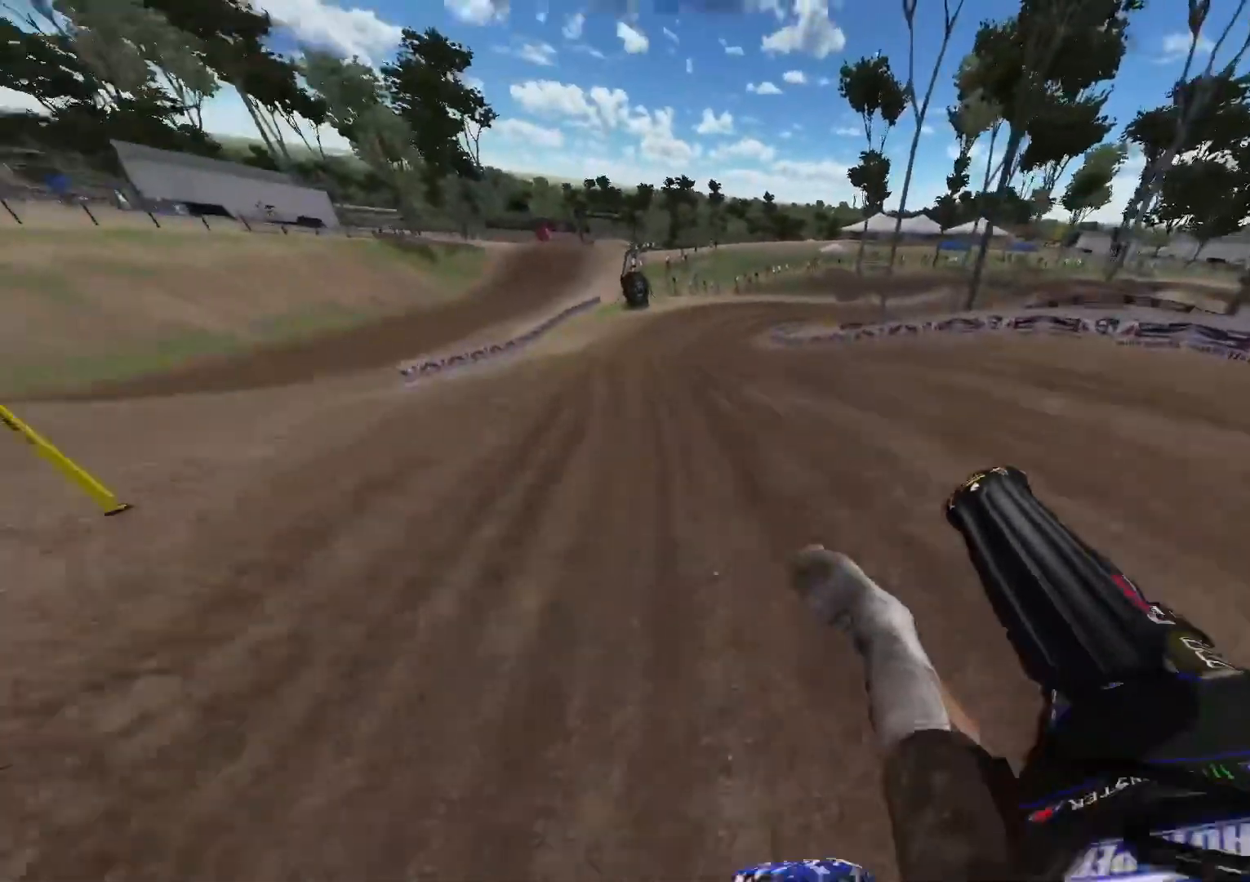
{"buttons": ["R2"], "left_stick": "center", "right_stick": "center", "events": [[167, "R2", "up"], [183, "L1", "down"], [217, "X", "down"], [283, "X", "up"], [317, "R2", "down"], [367, "L1", "up"]]}
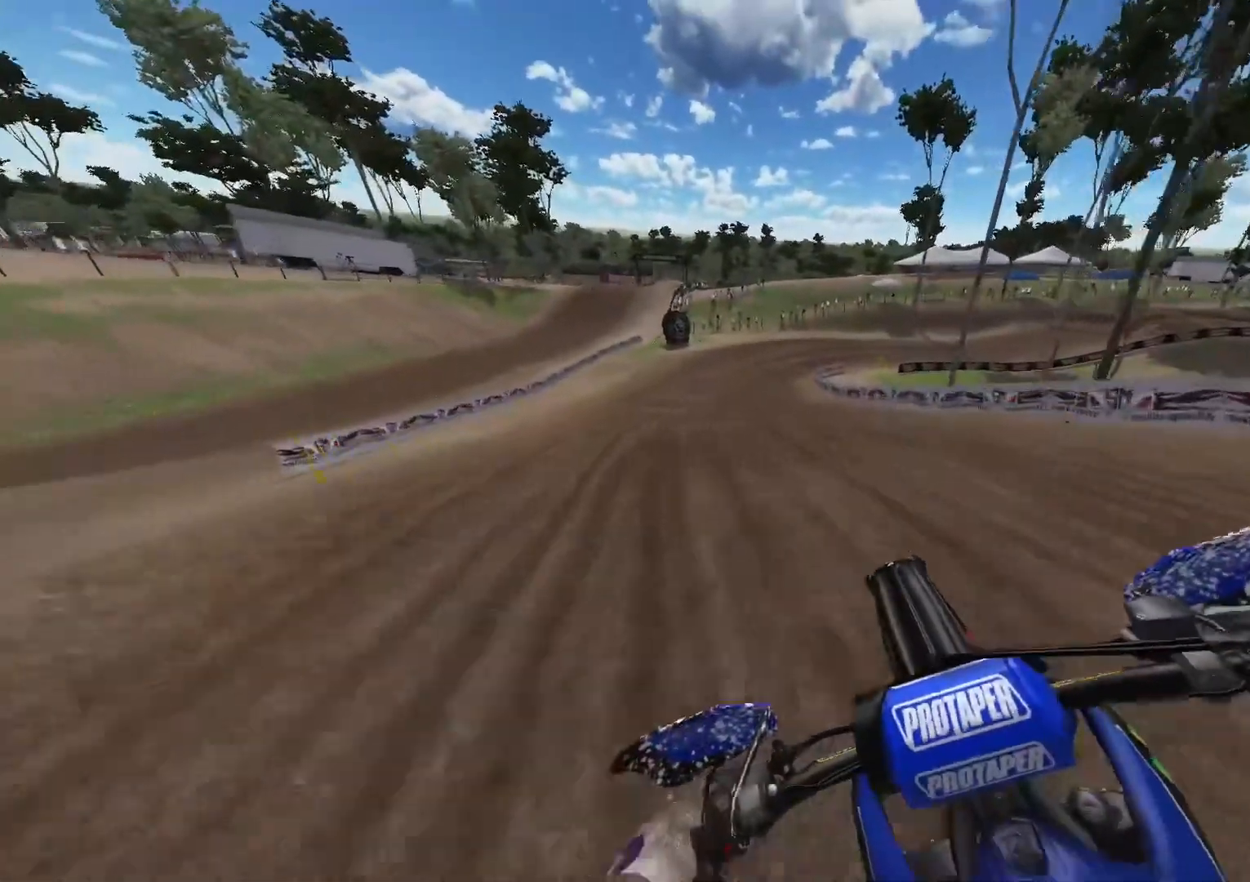
{"buttons": ["R2"], "left_stick": "center", "right_stick": "down", "events": [[200, "R3", "down"], [283, "R3", "up"], [467, "right_stick", "down"]]}
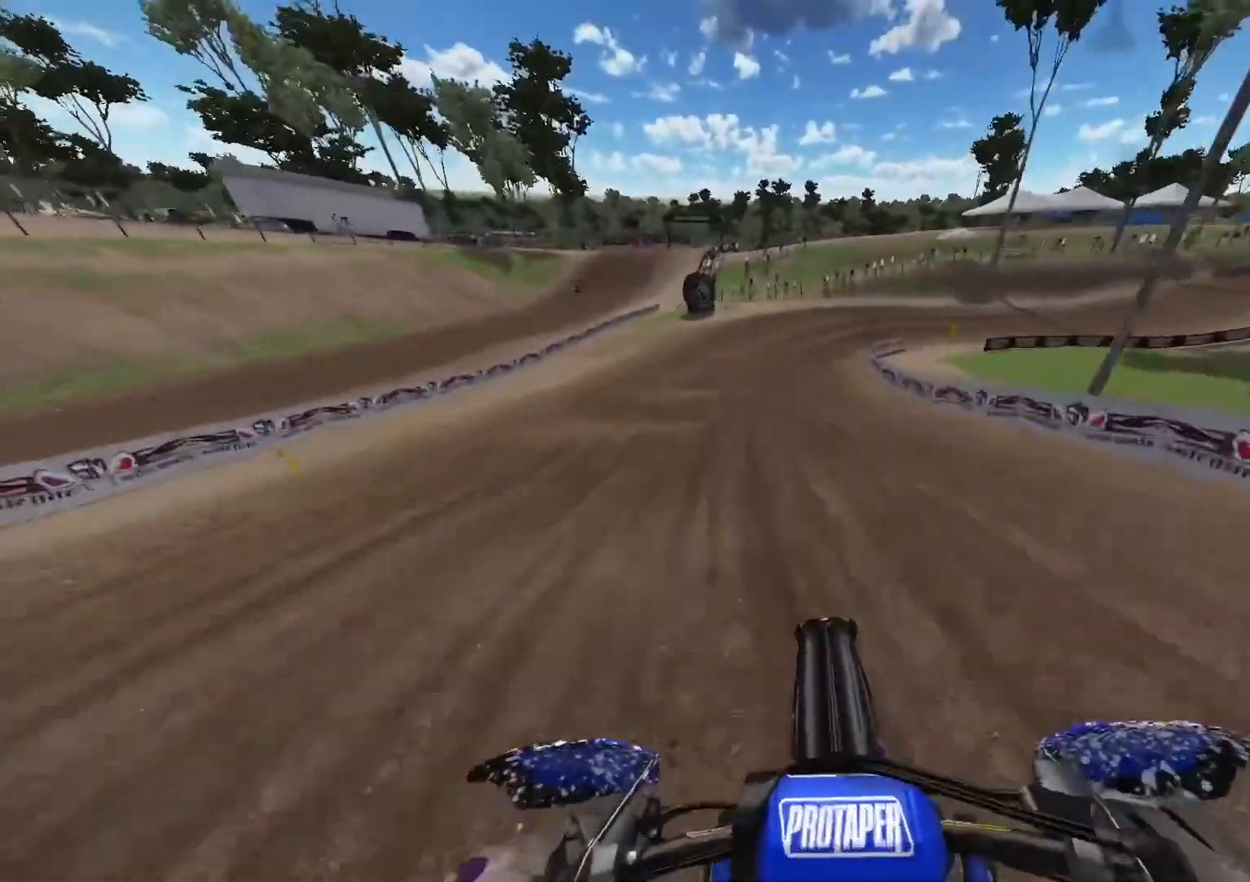
{"buttons": ["R2"], "left_stick": "right", "right_stick": "down", "events": [[467, "left_stick", "right"]]}
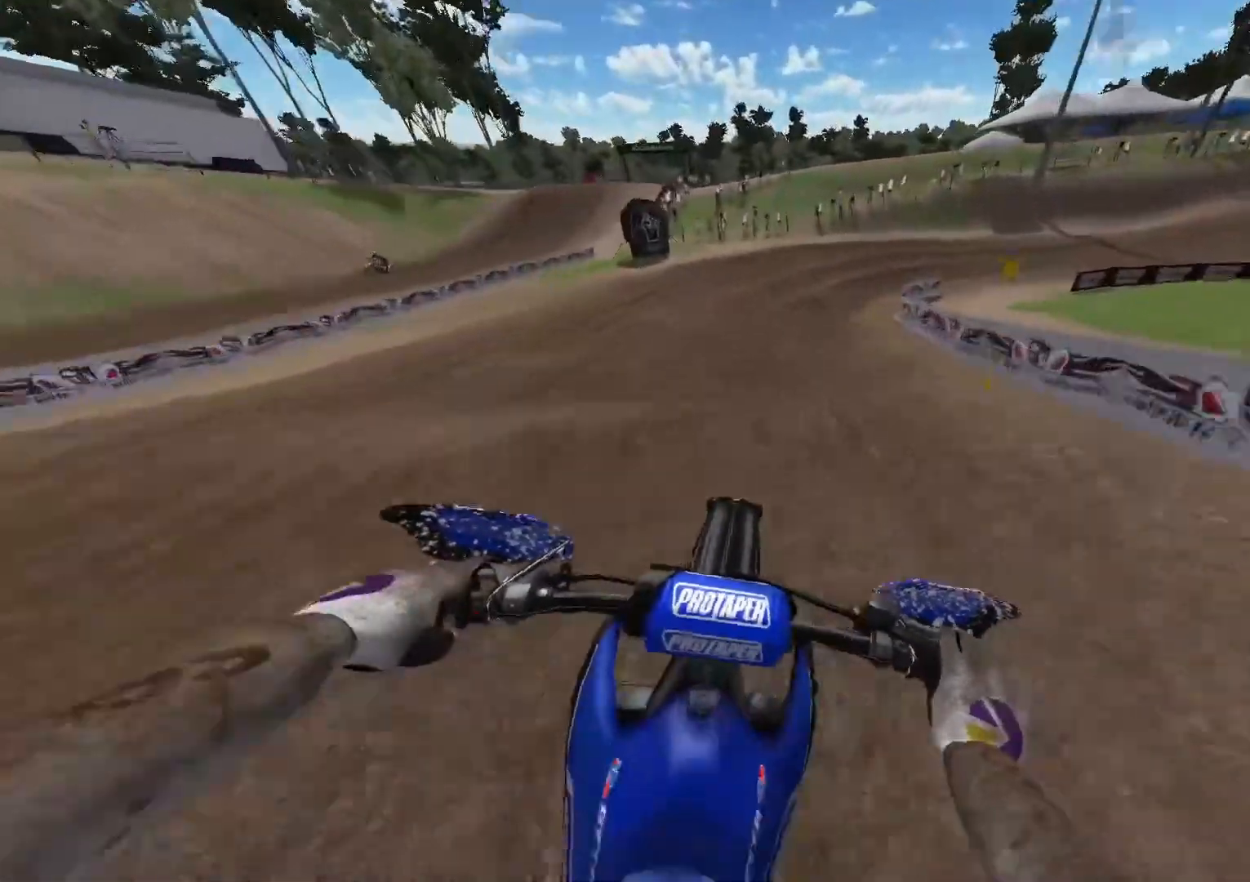
{"buttons": ["R2"], "left_stick": "right", "right_stick": "center", "events": [[67, "R3", "down"], [67, "right_stick", "center"], [117, "R3", "up"], [200, "R2", "up"], [300, "R2", "down"], [400, "R2", "up"], [483, "R2", "down"]]}
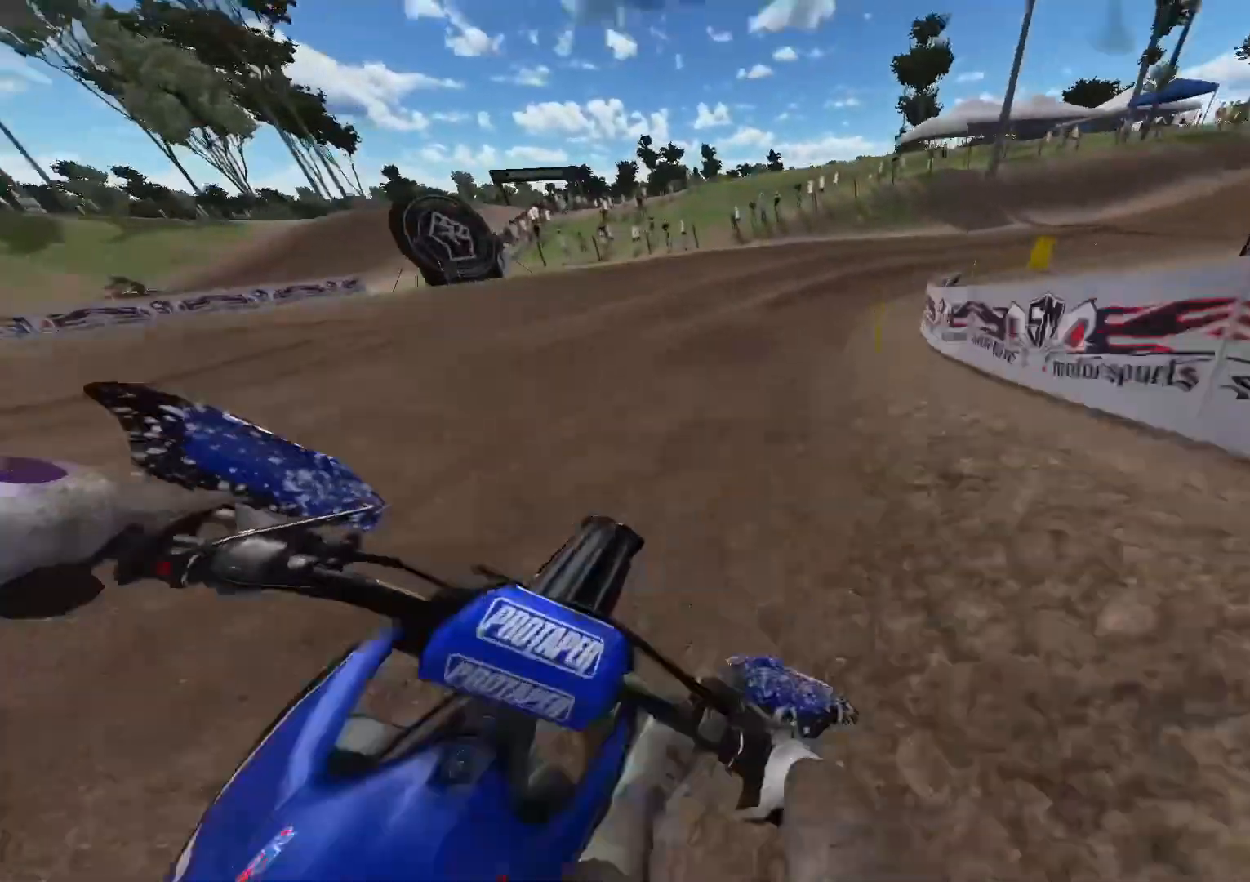
{"buttons": ["R3"], "left_stick": "right", "right_stick": "center", "events": [[383, "R2", "up"], [433, "R3", "down"]]}
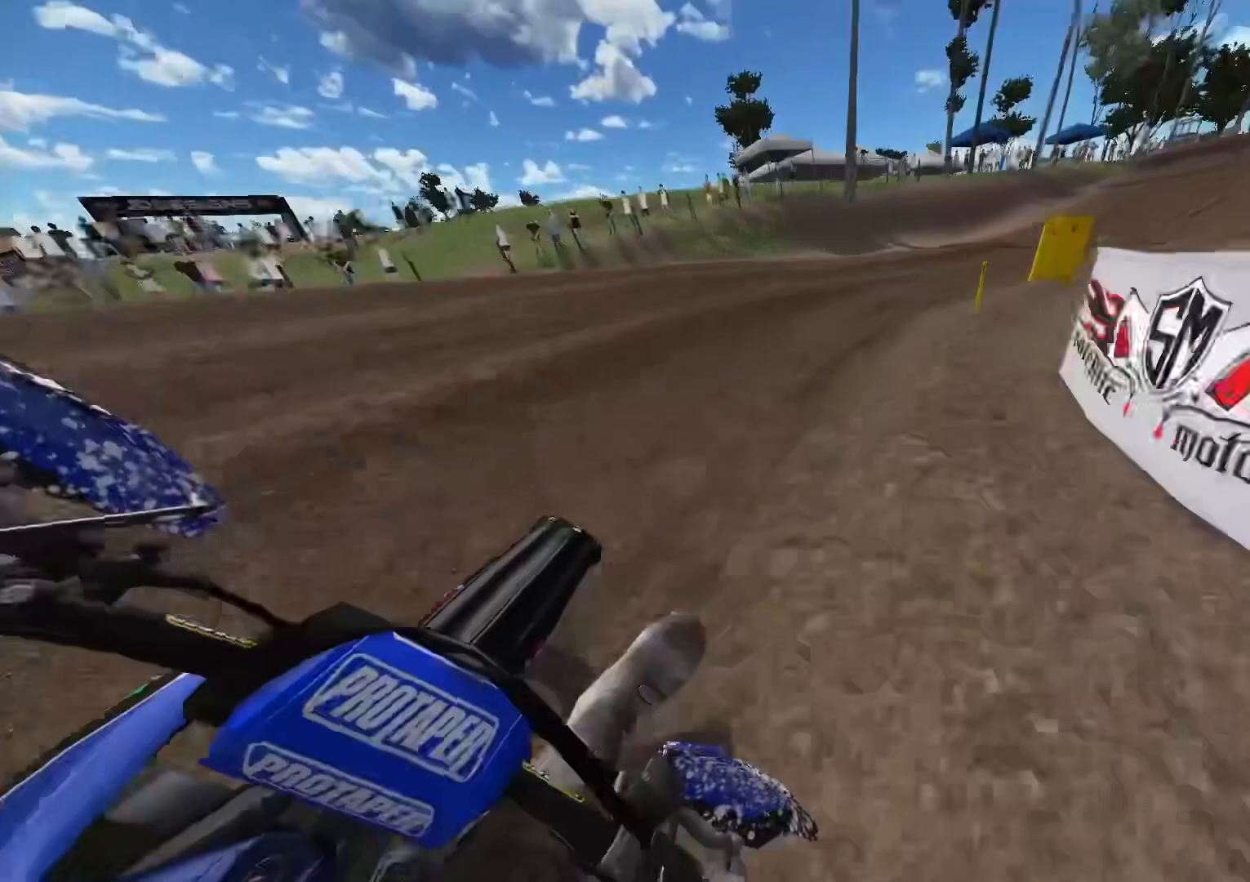
{"buttons": ["R2"], "left_stick": "right", "right_stick": "center", "events": [[17, "R3", "up"], [100, "R2", "down"]]}
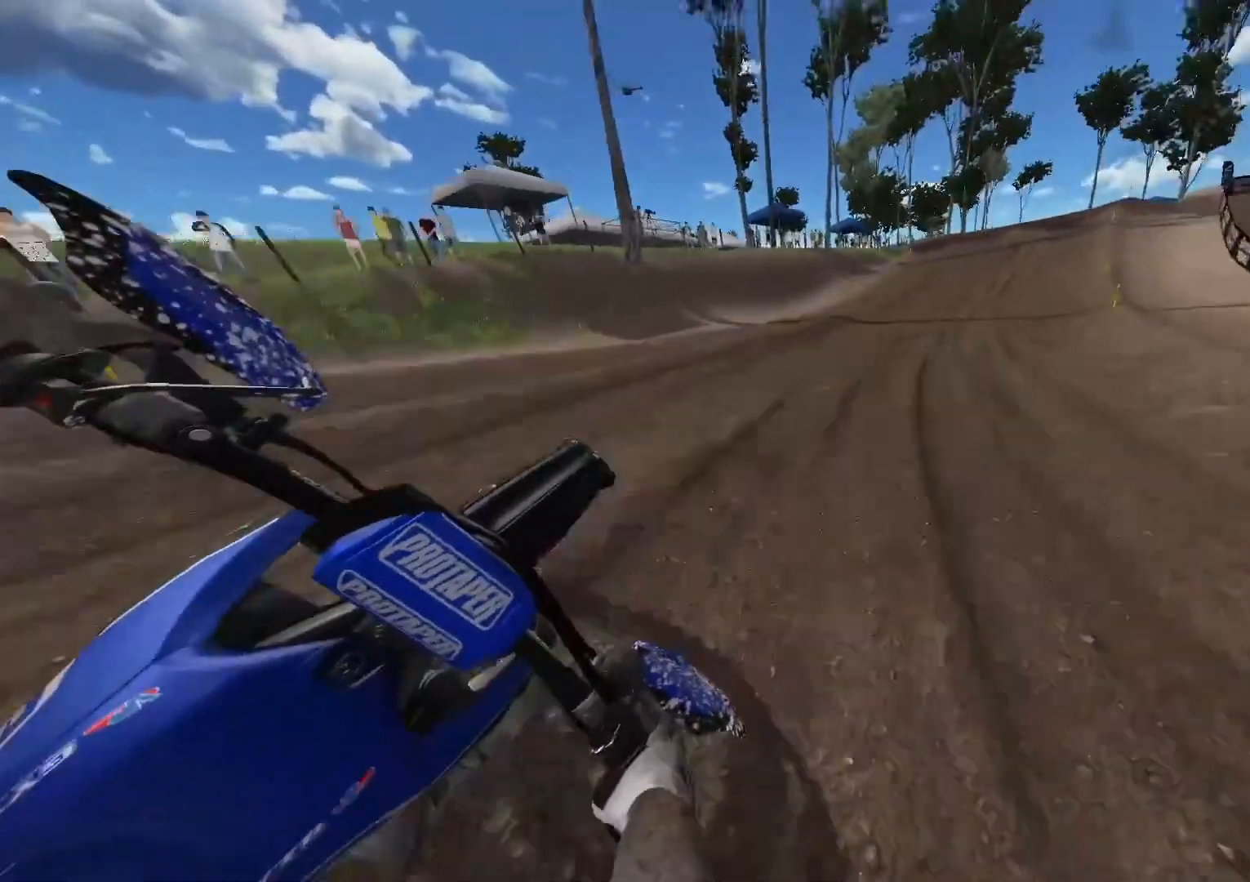
{"buttons": ["R2"], "left_stick": "right", "right_stick": "center", "events": [[150, "R3", "down"], [217, "R3", "up"]]}